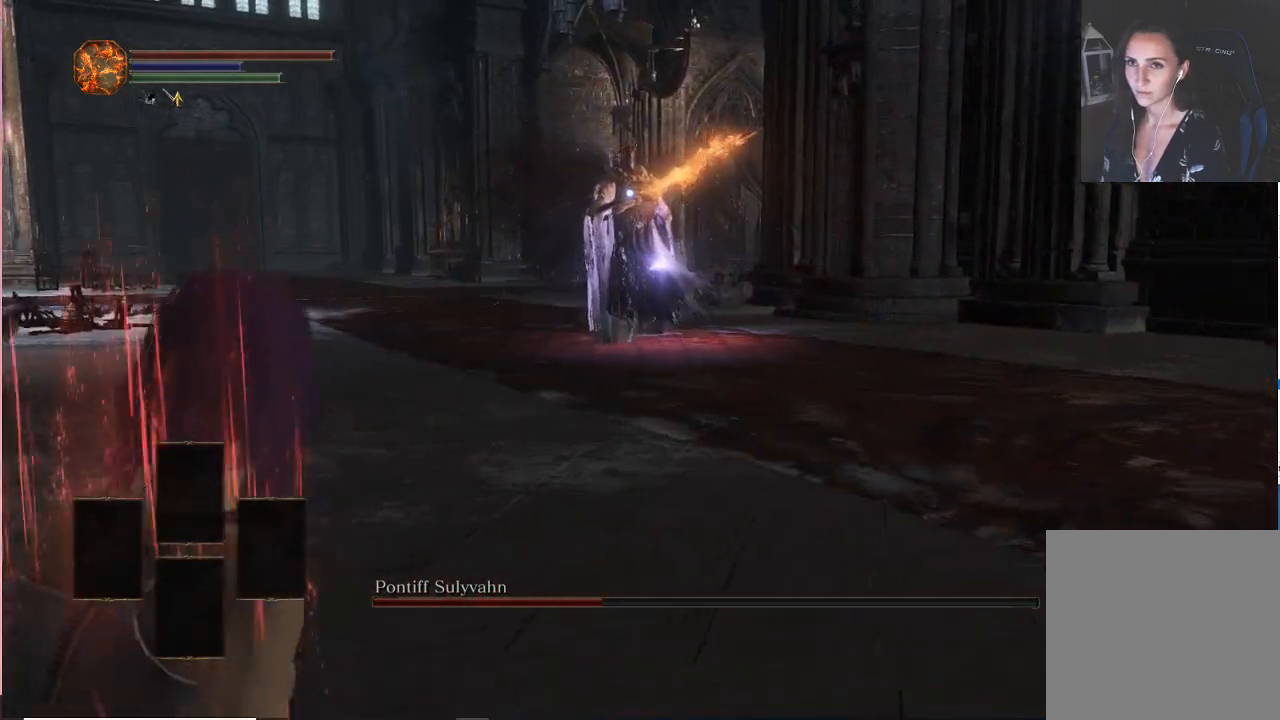
Gameplay with a controller (Xbox layout); each line is a JSON object with the inputs held at the frame after it. "events" lists button and stick changes between this image and that frame as [ms after this image, input, new state], when the widget could be followed in between. Not read: L3.
{"buttons": [], "left_stick": "right", "right_stick": "center", "events": [[333, "left_stick", "right"]]}
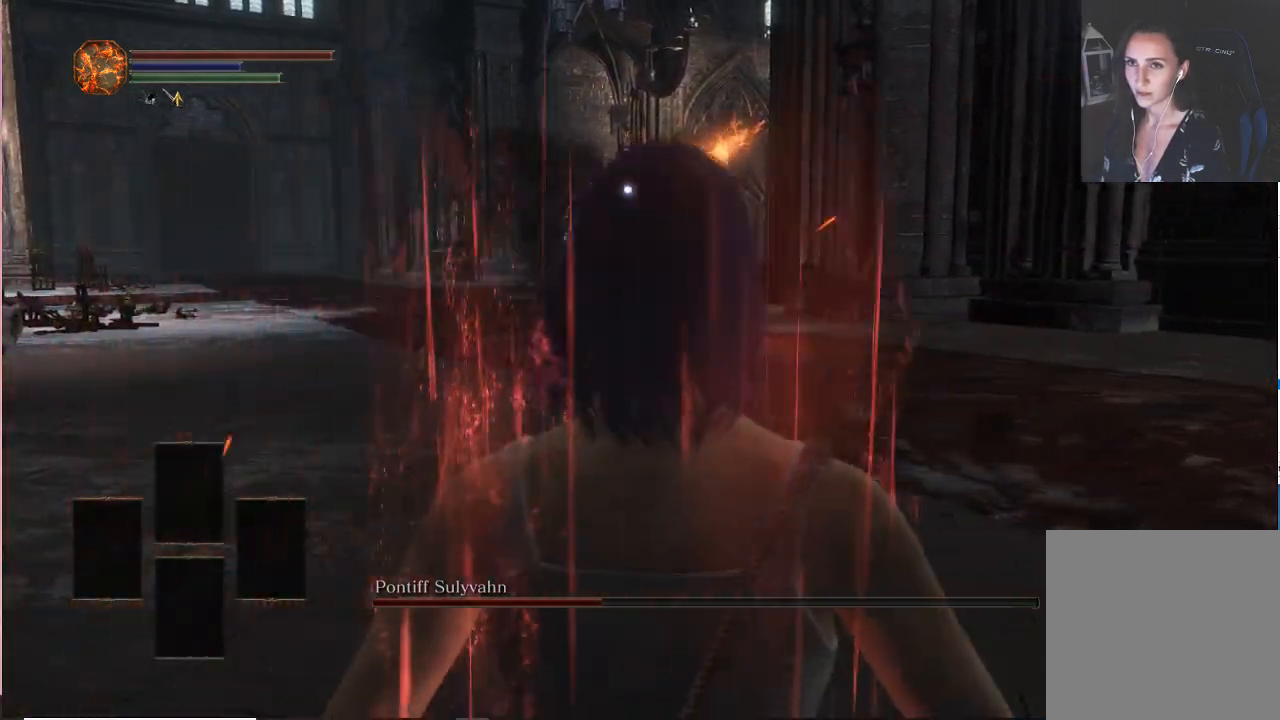
{"buttons": [], "left_stick": "right", "right_stick": "center", "events": []}
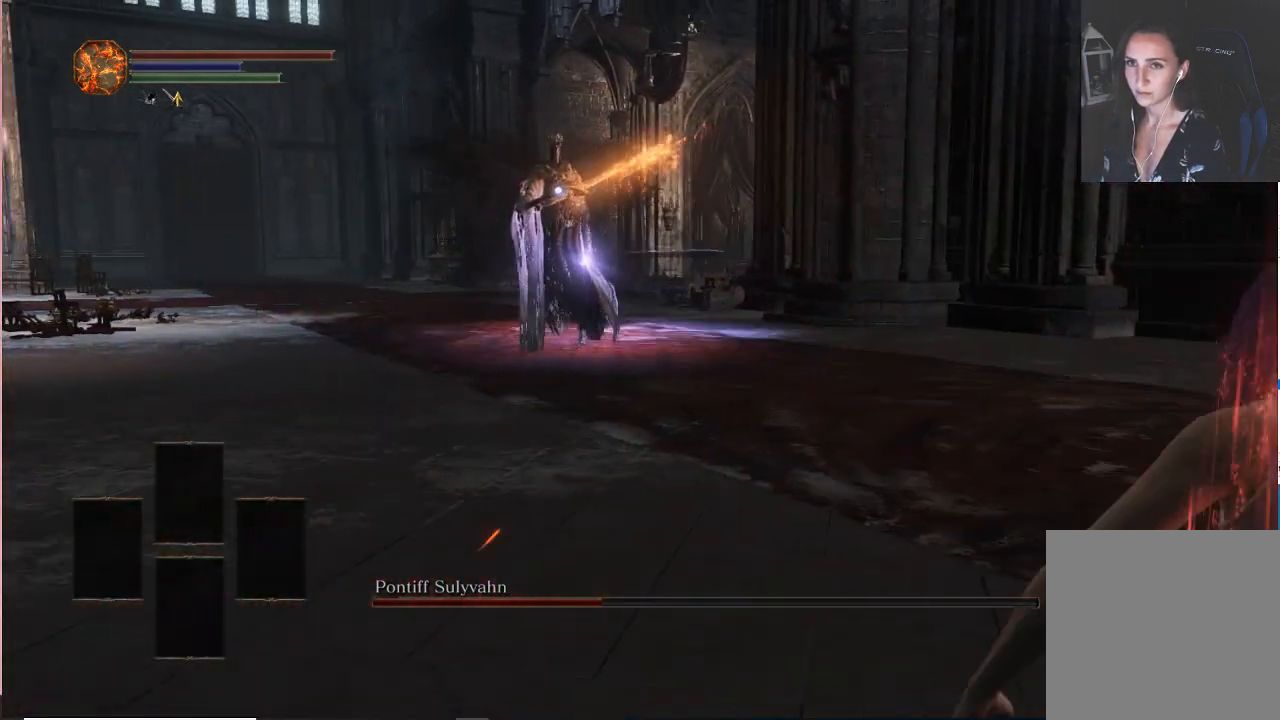
{"buttons": [], "left_stick": "right", "right_stick": "center", "events": []}
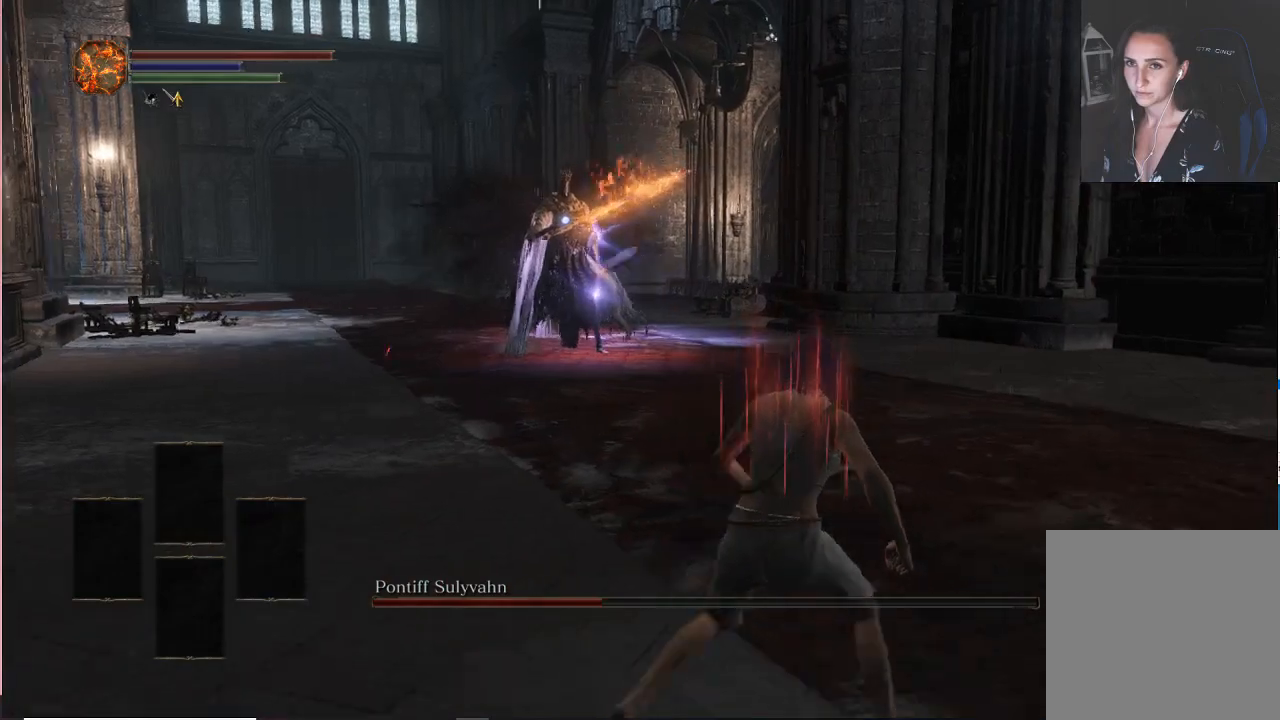
{"buttons": ["B"], "left_stick": "right", "right_stick": "center", "events": [[383, "B", "down"]]}
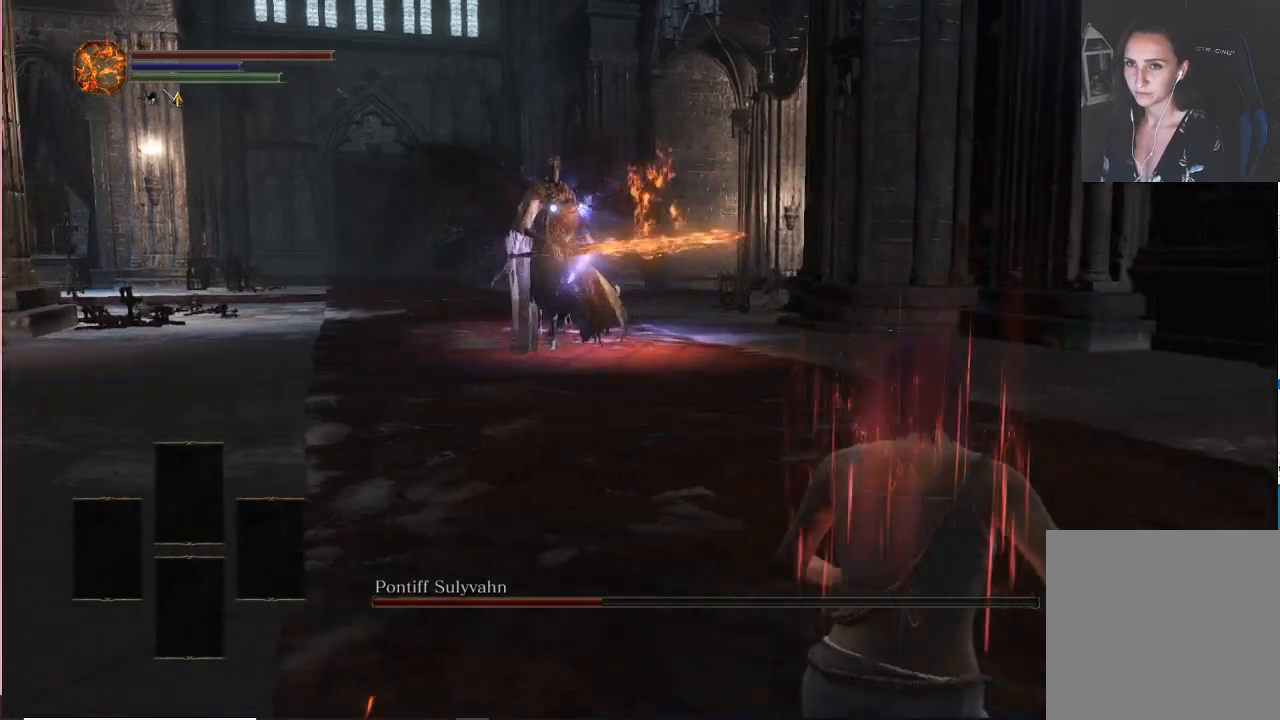
{"buttons": [], "left_stick": "right", "right_stick": "center", "events": [[50, "B", "up"]]}
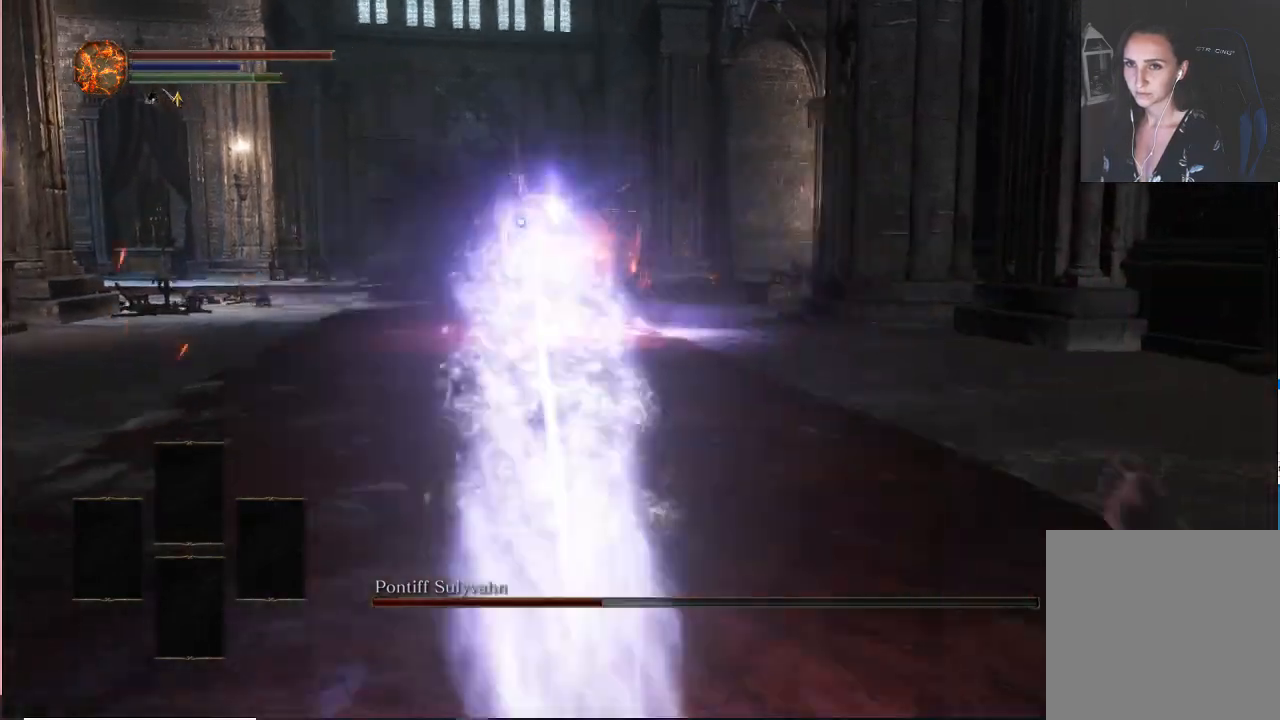
{"buttons": [], "left_stick": "left", "right_stick": "center", "events": [[283, "left_stick", "left"]]}
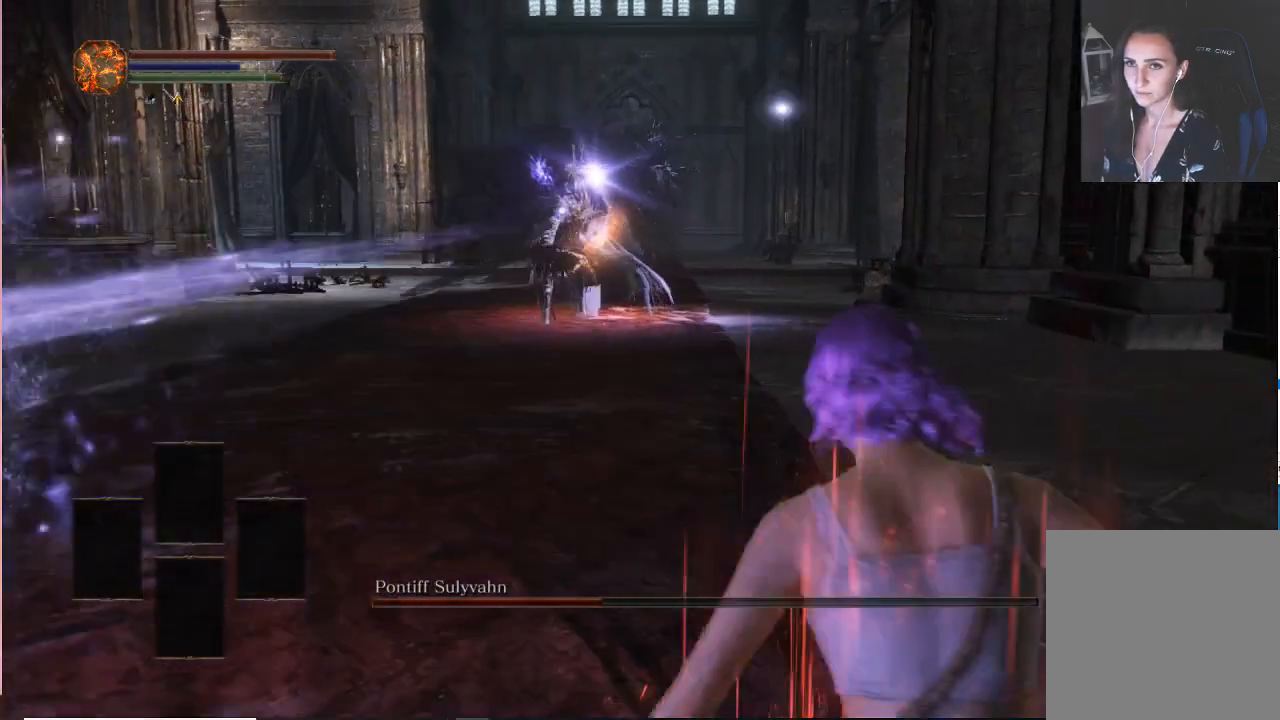
{"buttons": [], "left_stick": "left", "right_stick": "center", "events": [[50, "B", "down"], [167, "B", "up"]]}
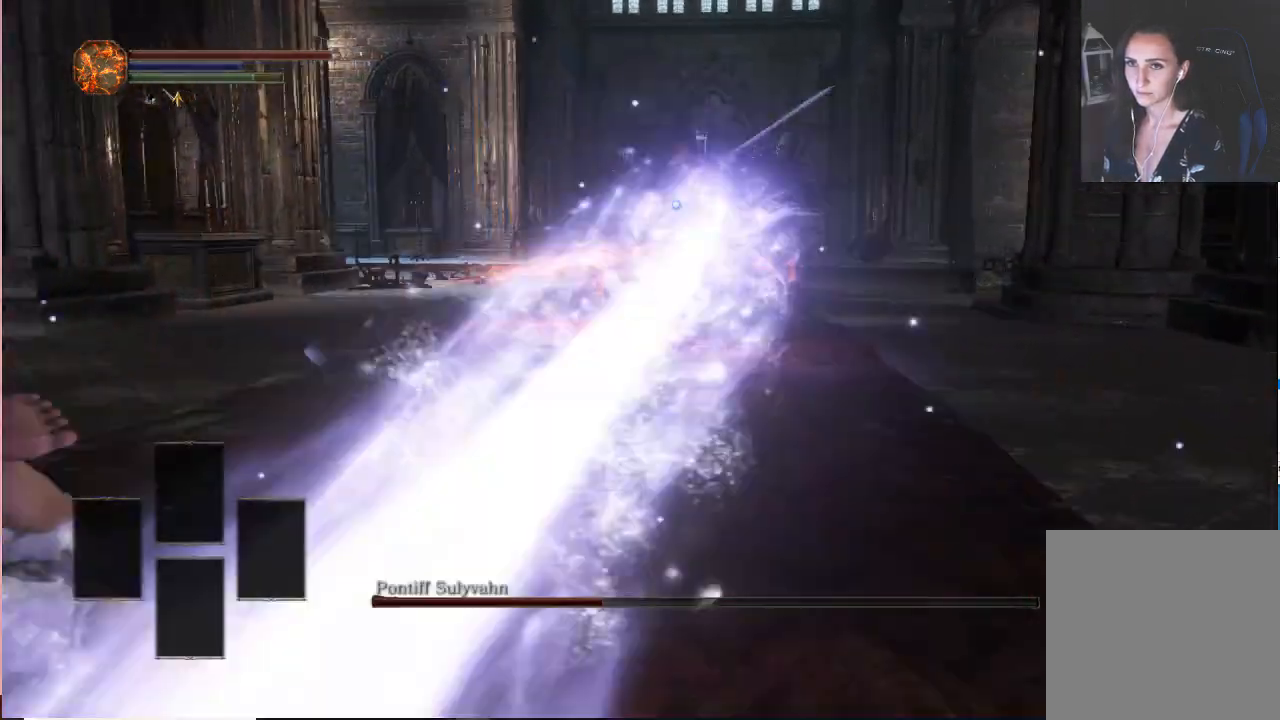
{"buttons": [], "left_stick": "left", "right_stick": "center"}
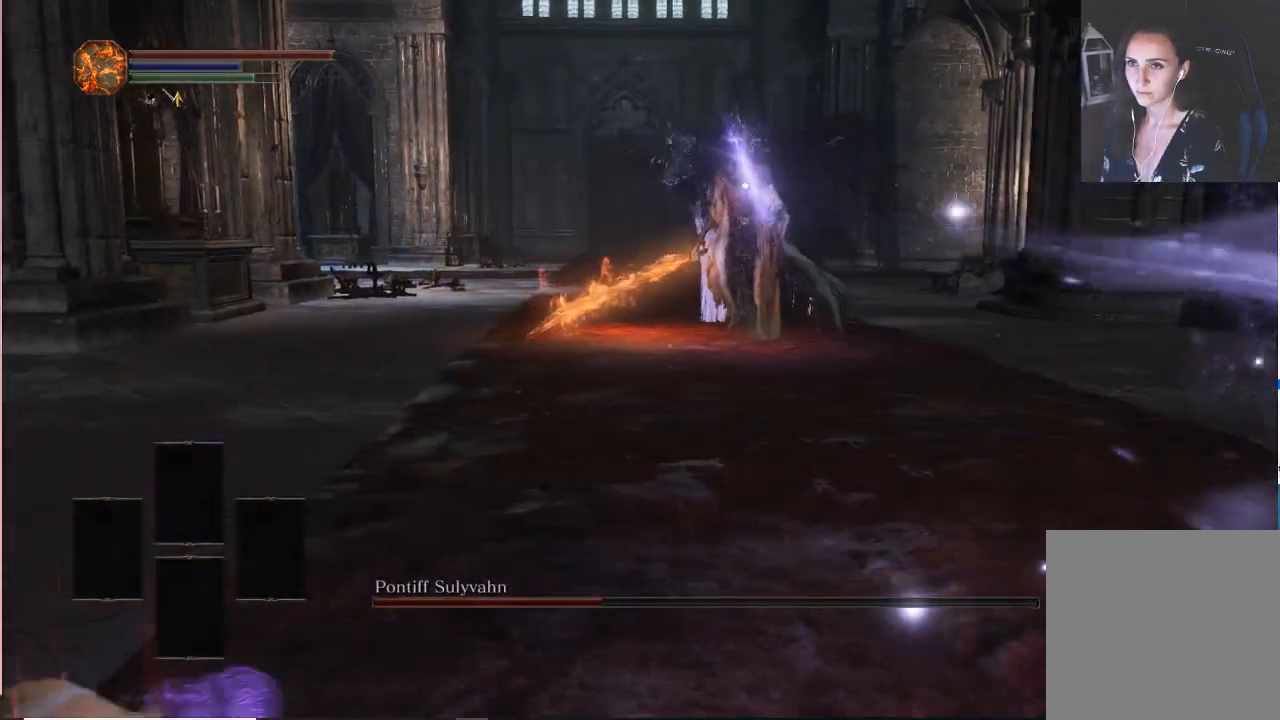
{"buttons": [], "left_stick": "left", "right_stick": "center", "events": []}
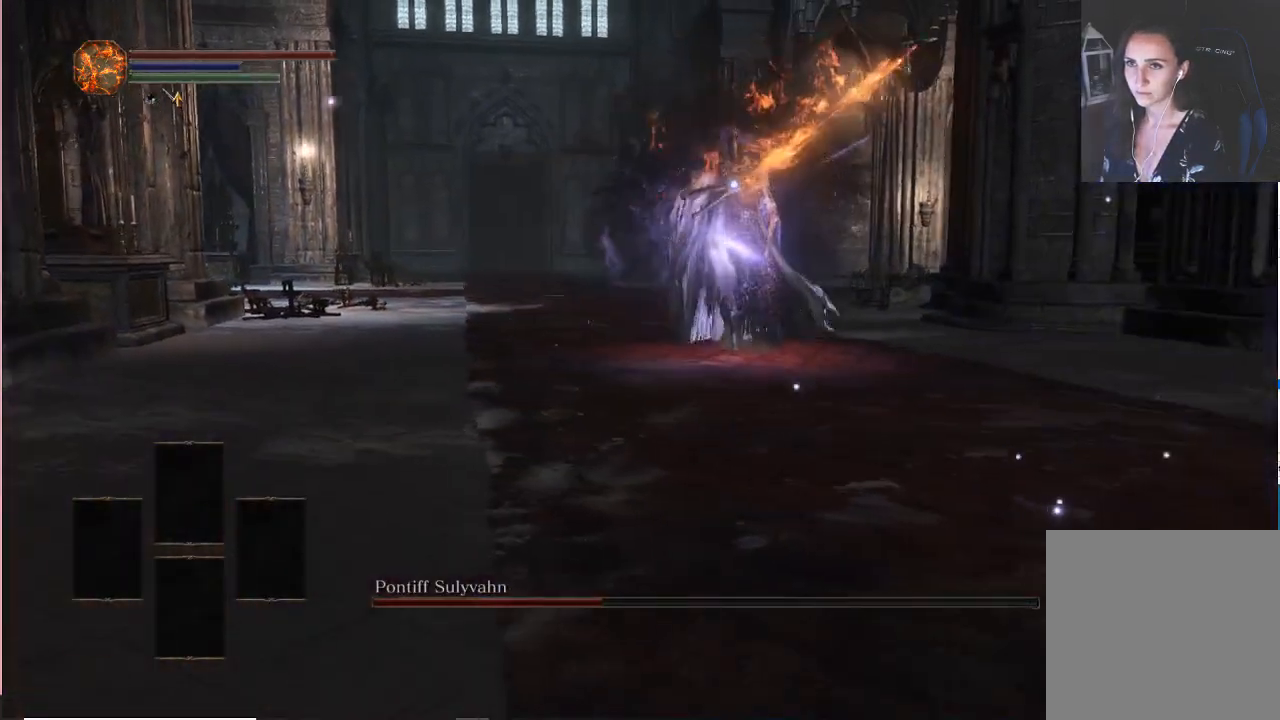
{"buttons": [], "left_stick": "down-left", "right_stick": "center", "events": [[483, "left_stick", "down-left"]]}
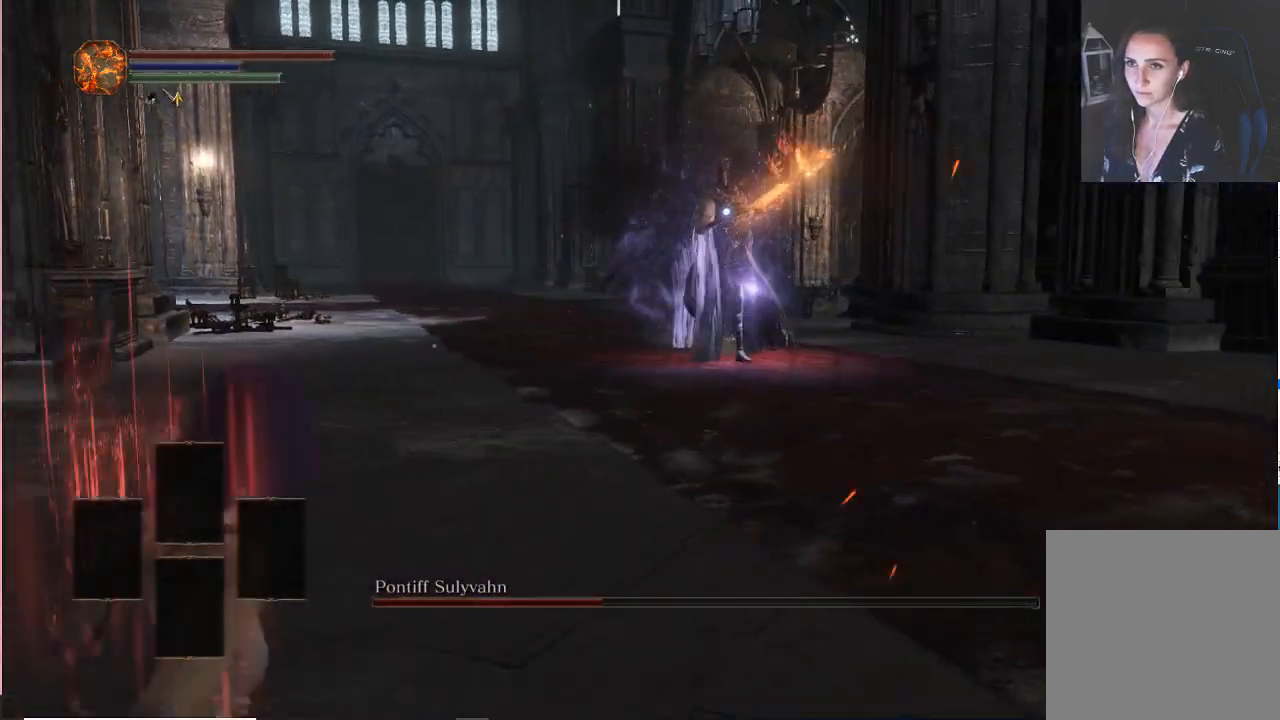
{"buttons": [], "left_stick": "center", "right_stick": "center", "events": [[367, "left_stick", "center"]]}
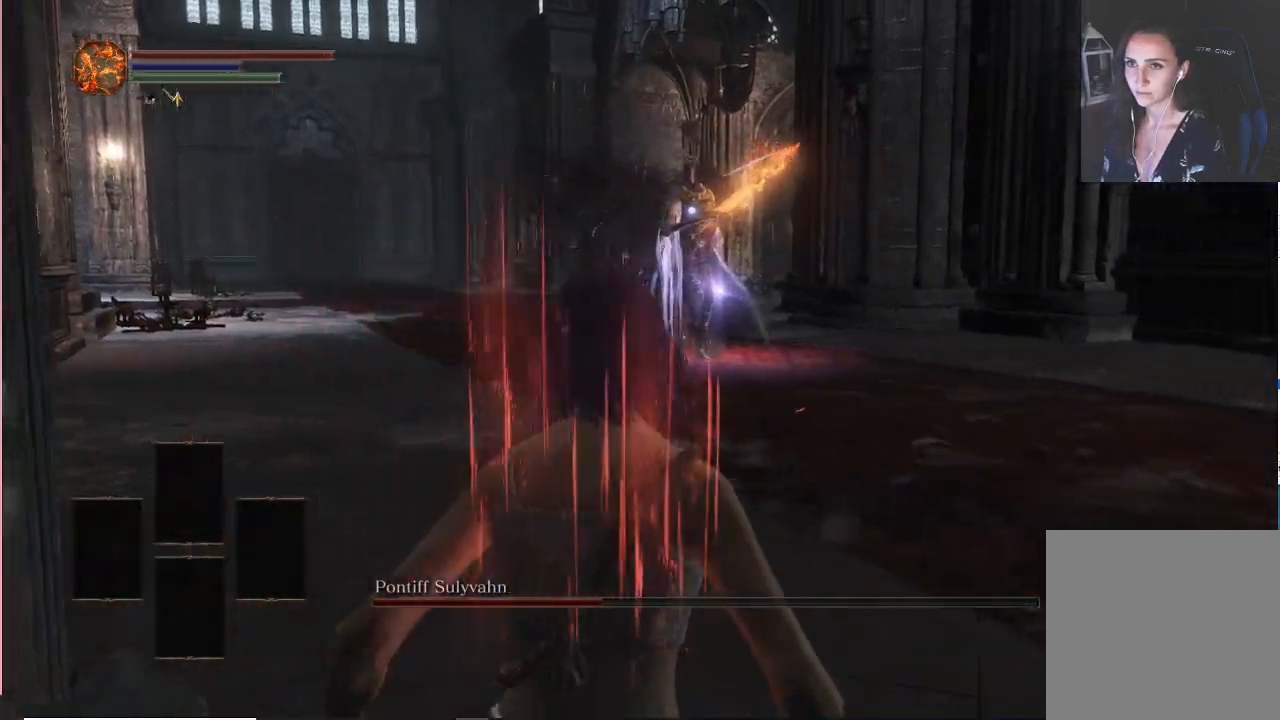
{"buttons": ["B"], "left_stick": "up-left", "right_stick": "center", "events": [[17, "left_stick", "left"], [217, "left_stick", "up-left"], [350, "B", "down"]]}
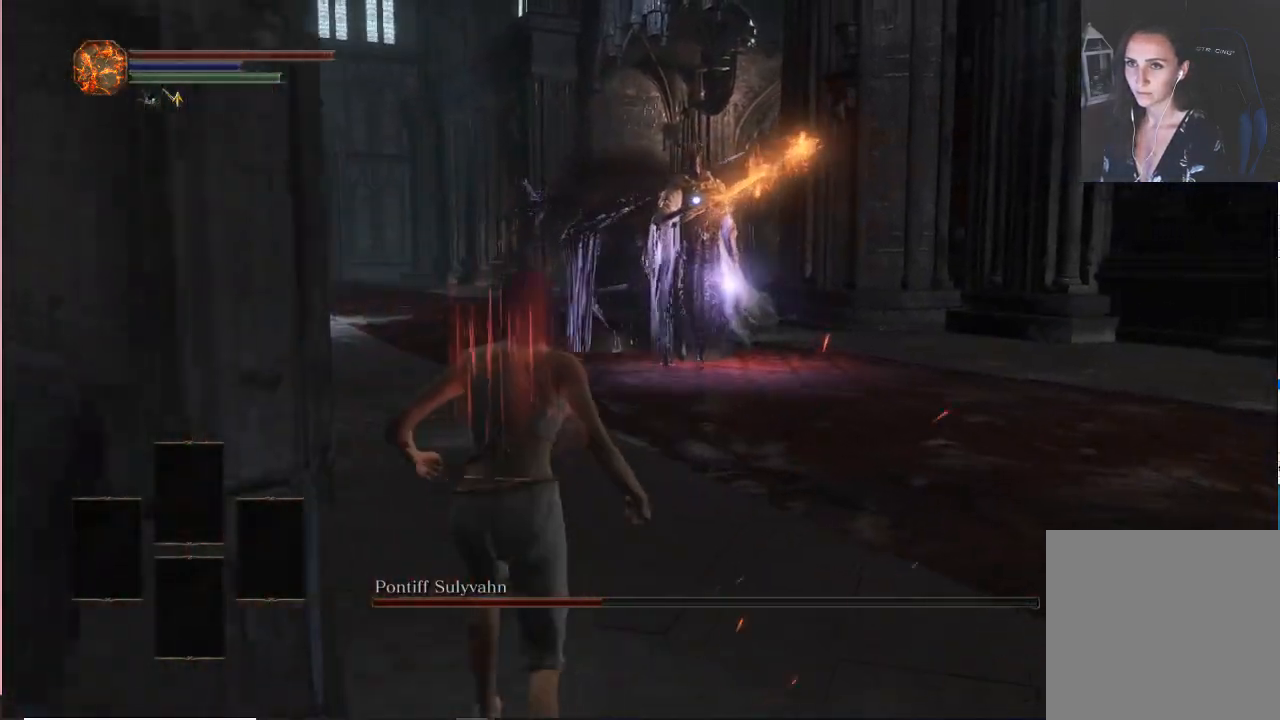
{"buttons": ["B"], "left_stick": "up-left", "right_stick": "center", "events": []}
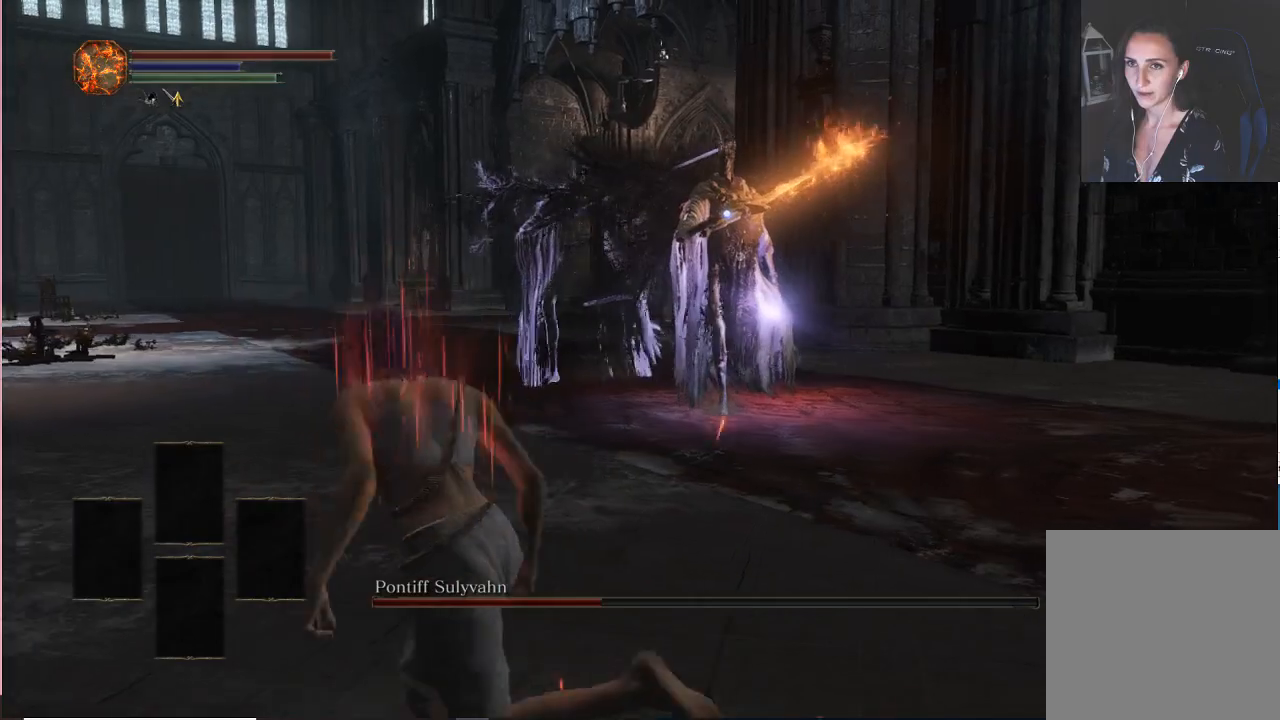
{"buttons": ["B"], "left_stick": "up-left", "right_stick": "center", "events": []}
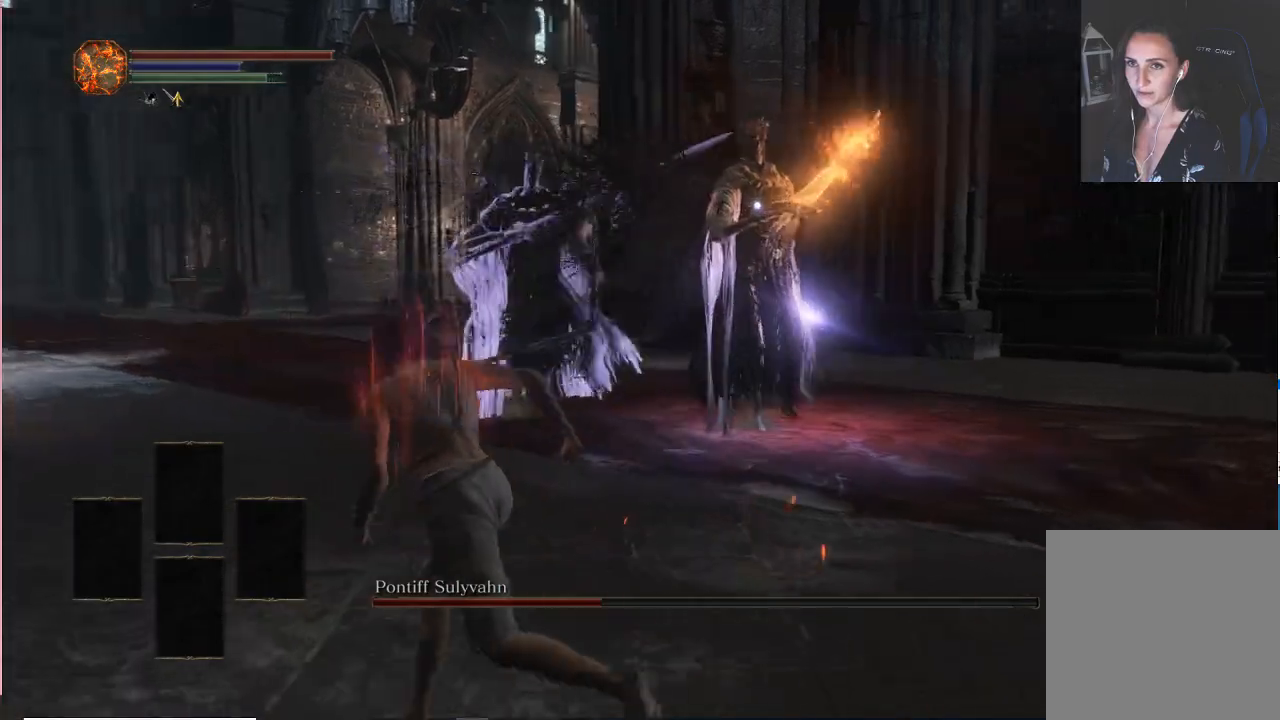
{"buttons": [], "left_stick": "left", "right_stick": "center", "events": [[250, "B", "up"], [283, "left_stick", "left"]]}
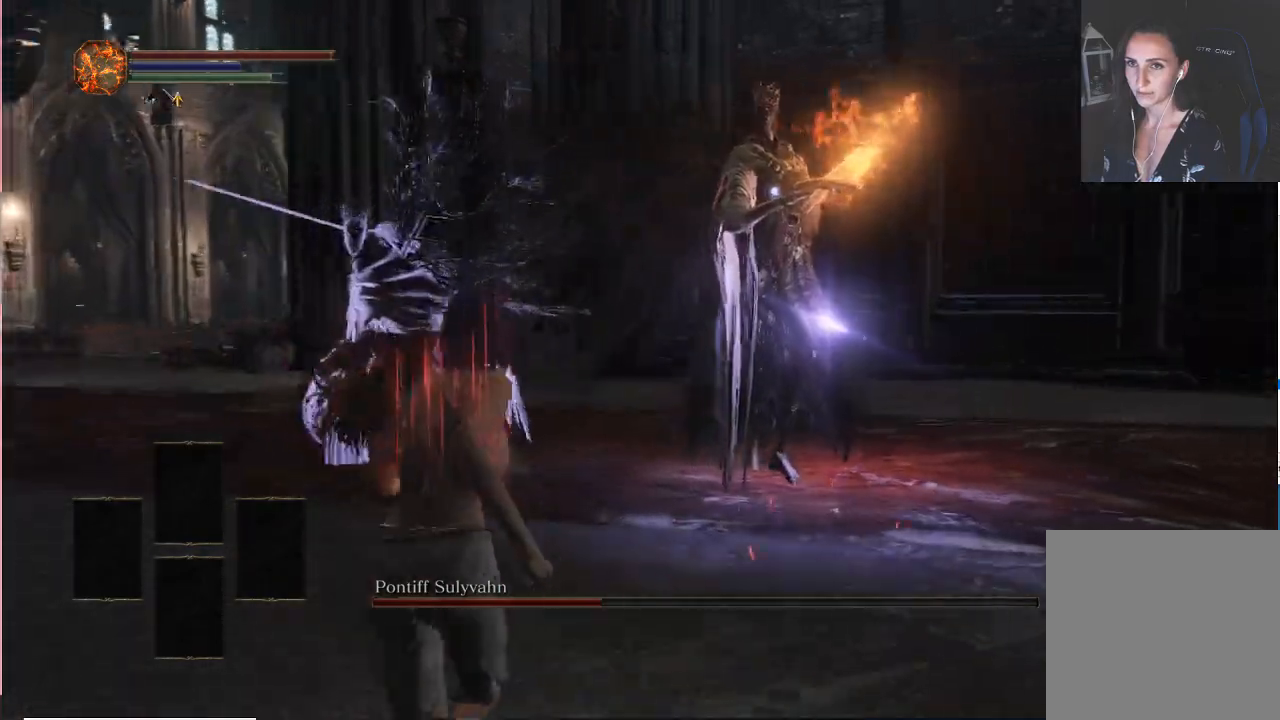
{"buttons": [], "left_stick": "left", "right_stick": "center", "events": [[183, "B", "down"], [333, "B", "up"]]}